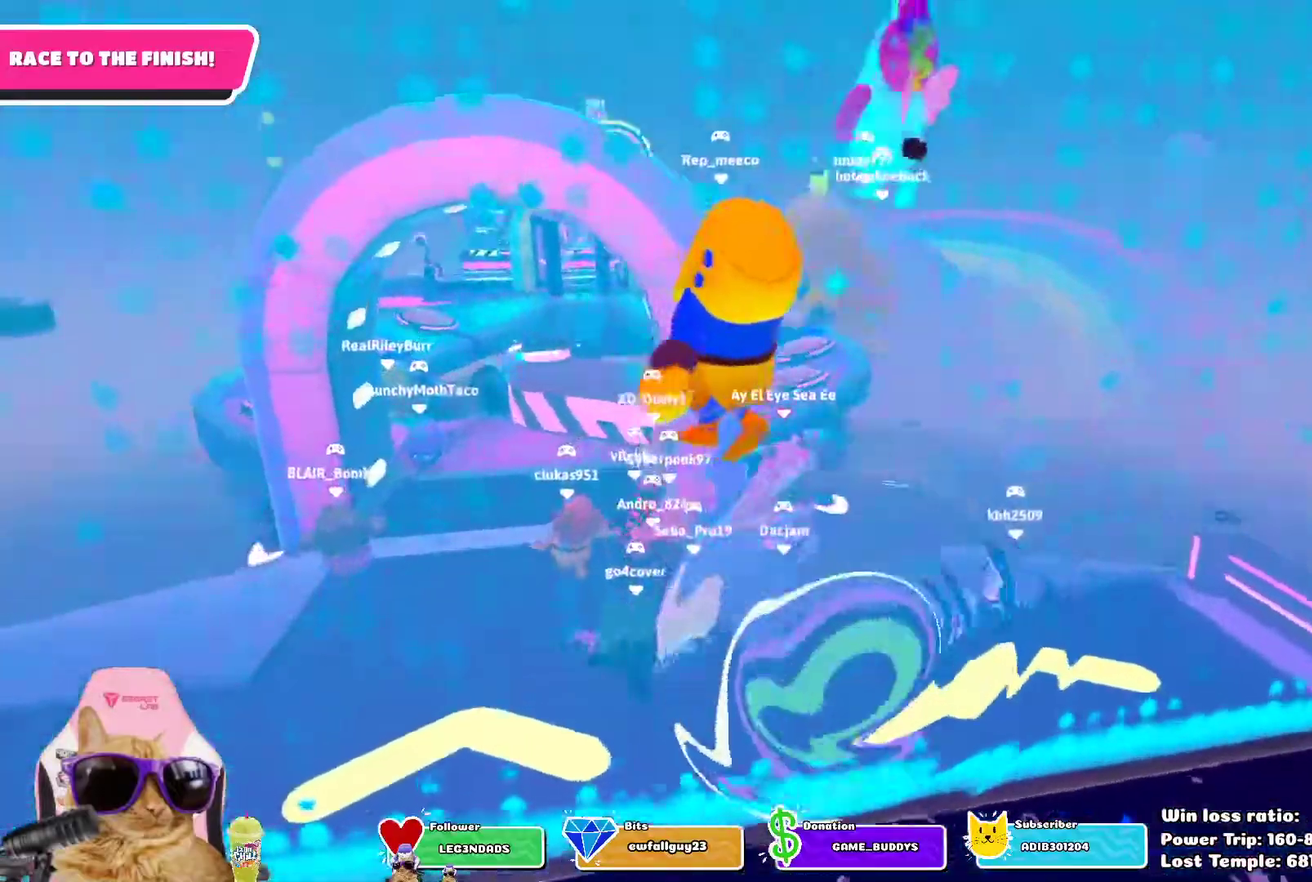
Gameplay with a controller (PlayStation layout); each line is a JSON object with the inputs held at the frame after it (dt_ms = milliseconds from this image to that frame). "events" lists button and stick changes between this image and that frame as [ms after this image, input, new state], when the widget could be followed in between. Not read: L1 R1.
{"dt_ms": 400, "buttons": [], "left_stick": "up-left", "right_stick": "center", "events": [[67, "right_stick", "center"]]}
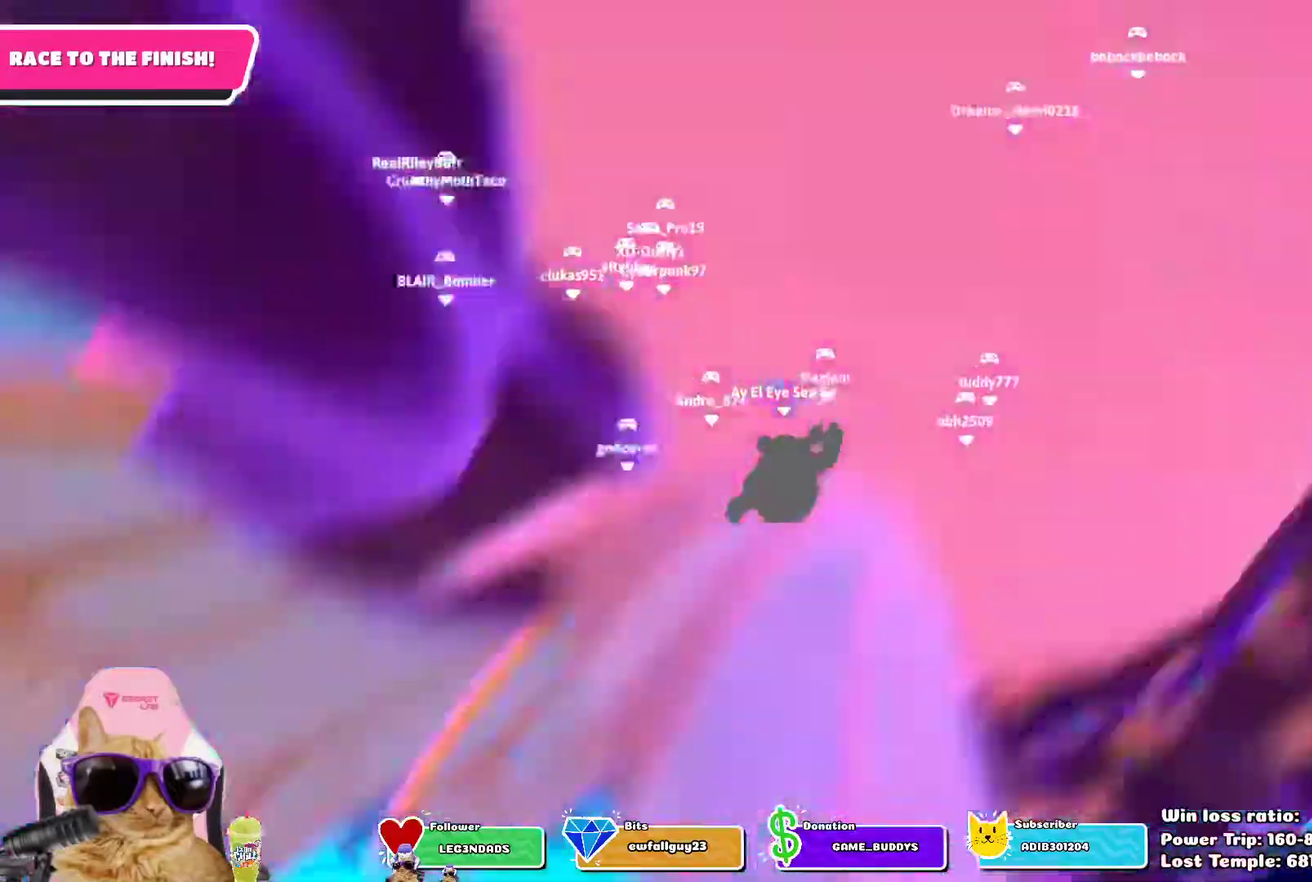
{"dt_ms": 700, "buttons": [], "left_stick": "up", "right_stick": "center", "events": [[17, "CROSS", "down"], [150, "CROSS", "up"], [400, "left_stick", "up"], [483, "right_stick", "down-right"], [583, "right_stick", "center"]]}
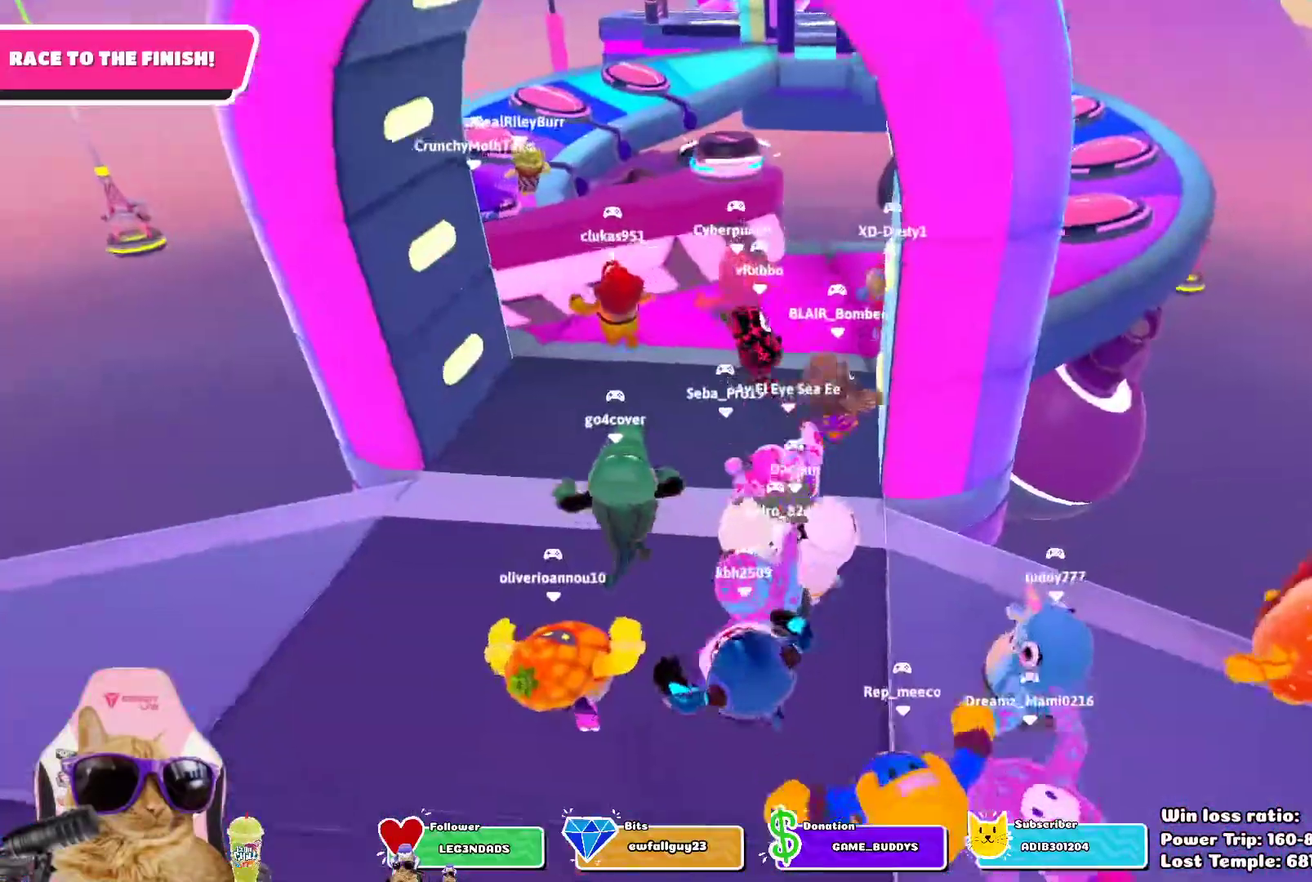
{"dt_ms": 400, "buttons": [], "left_stick": "up-right", "right_stick": "center", "events": [[117, "left_stick", "up-right"]]}
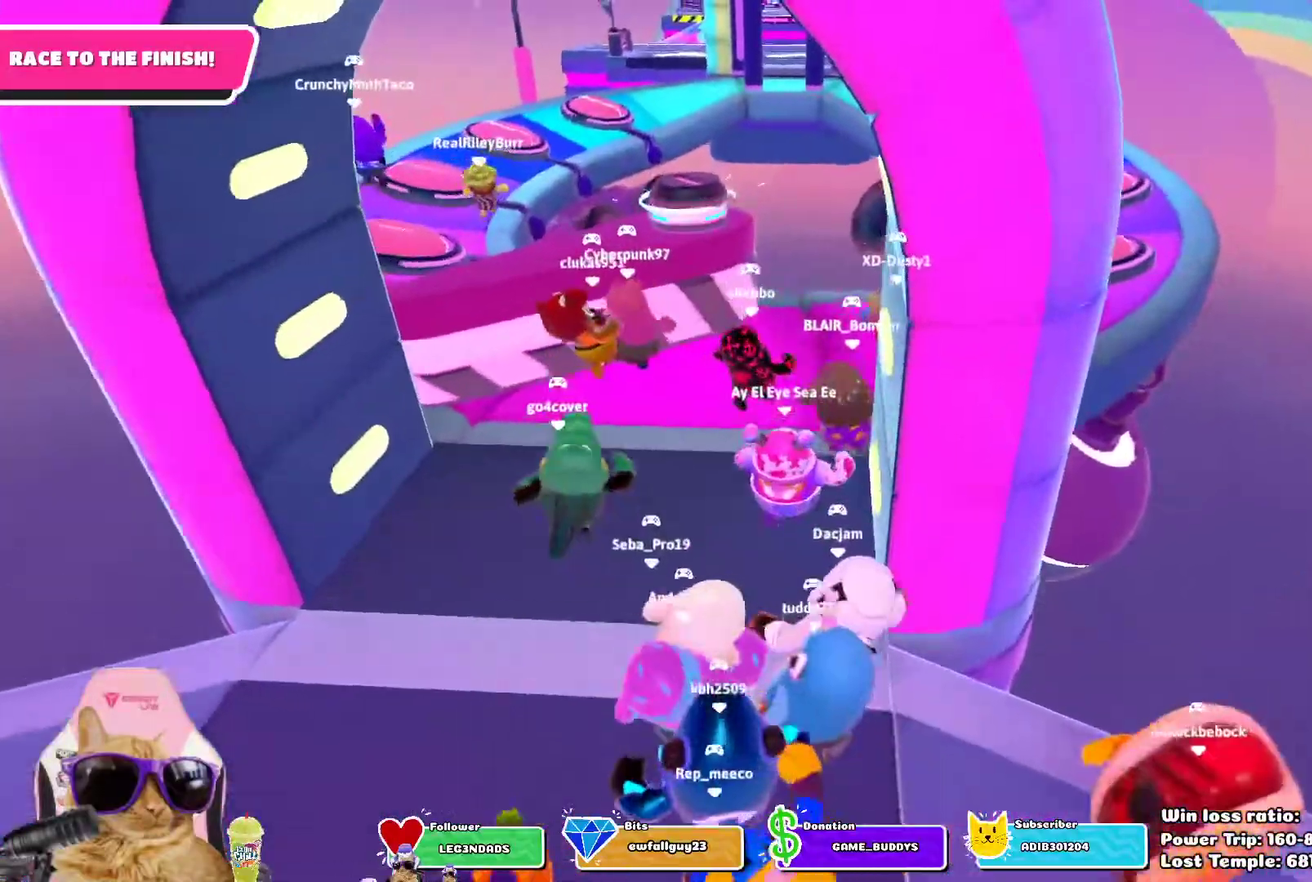
{"dt_ms": 300, "buttons": [], "left_stick": "up-right", "right_stick": "center", "events": []}
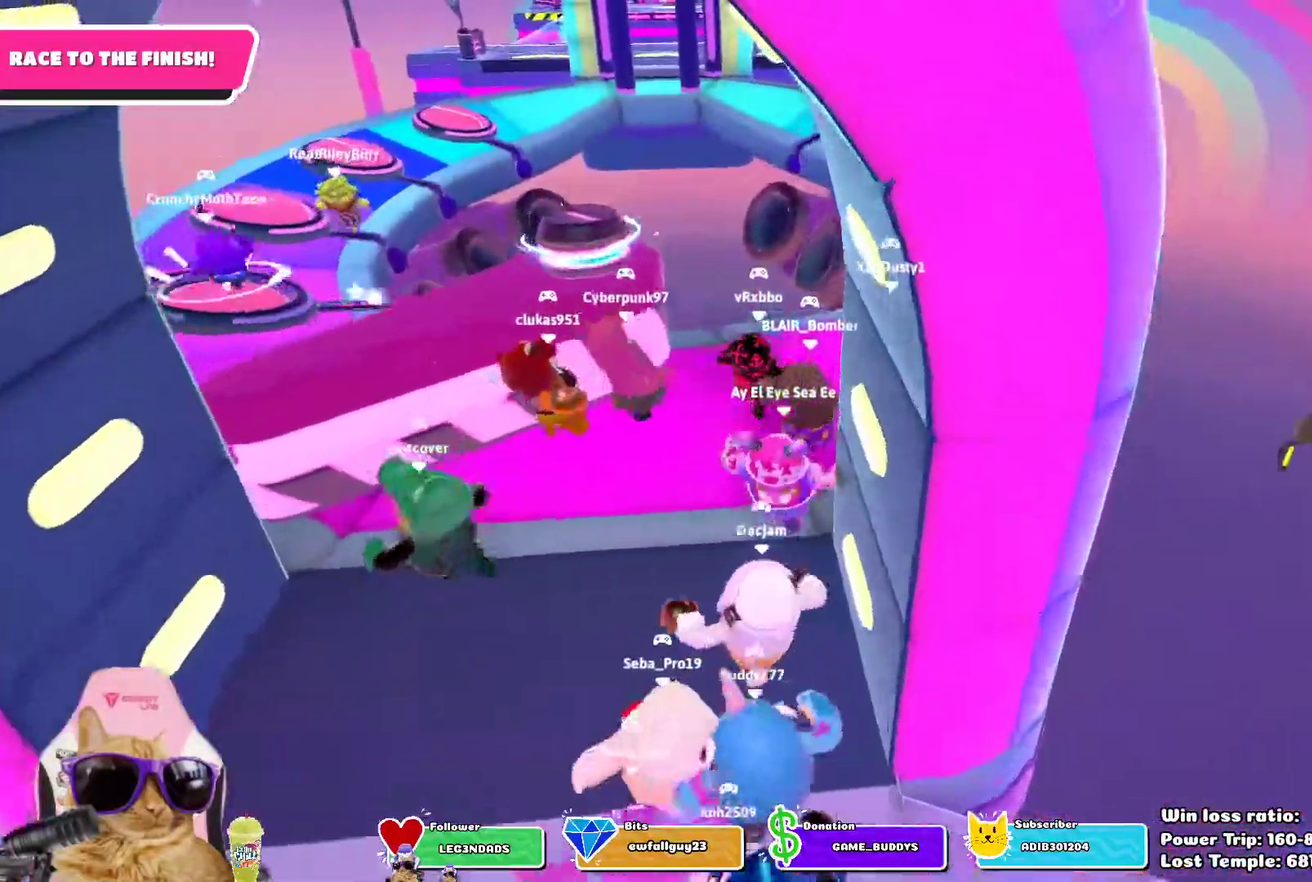
{"dt_ms": 800, "buttons": [], "left_stick": "up", "right_stick": "center", "events": [[433, "CROSS", "down"], [550, "CROSS", "up"], [683, "left_stick", "up"]]}
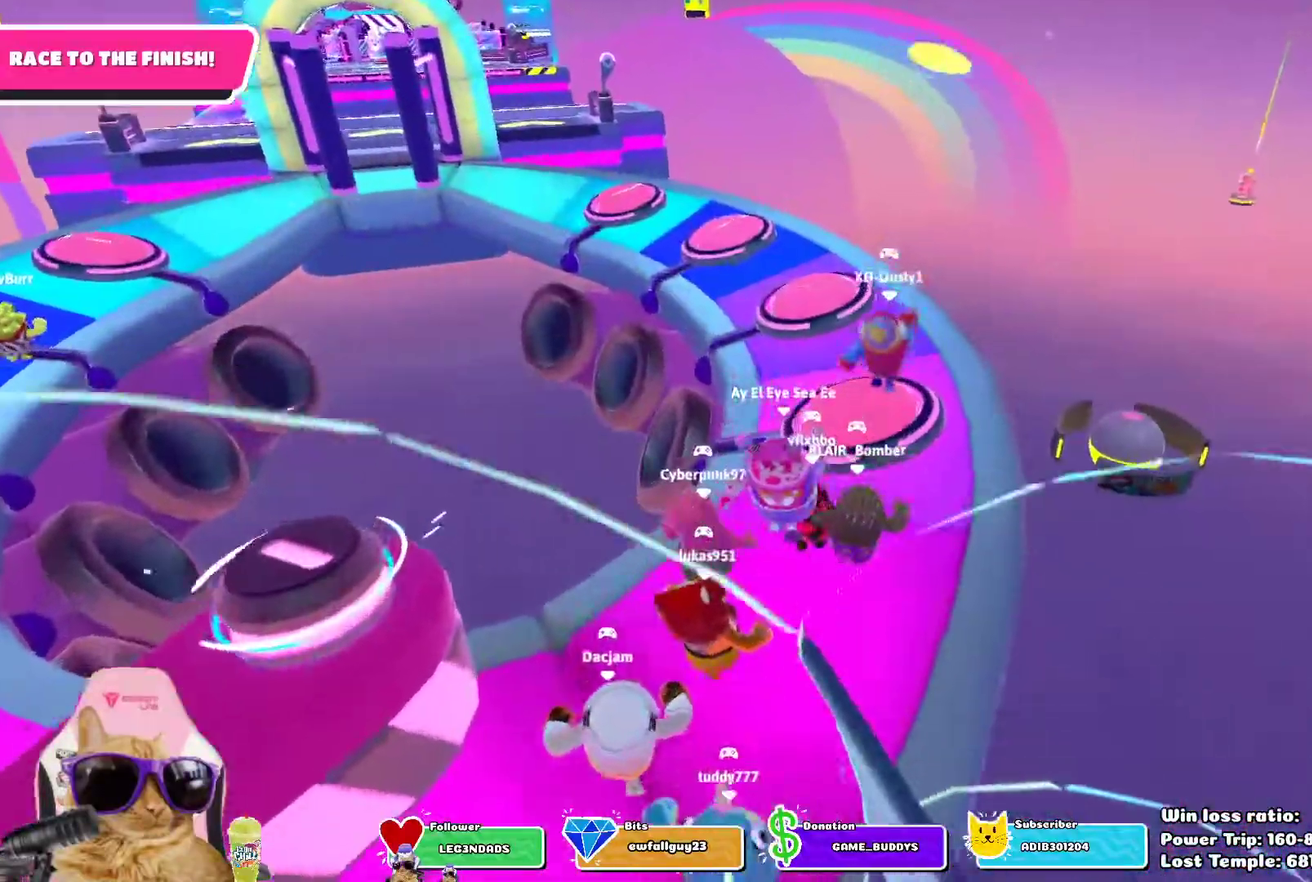
{"dt_ms": 400, "buttons": [], "left_stick": "up", "right_stick": "center", "events": [[50, "right_stick", "down-right"], [150, "right_stick", "center"]]}
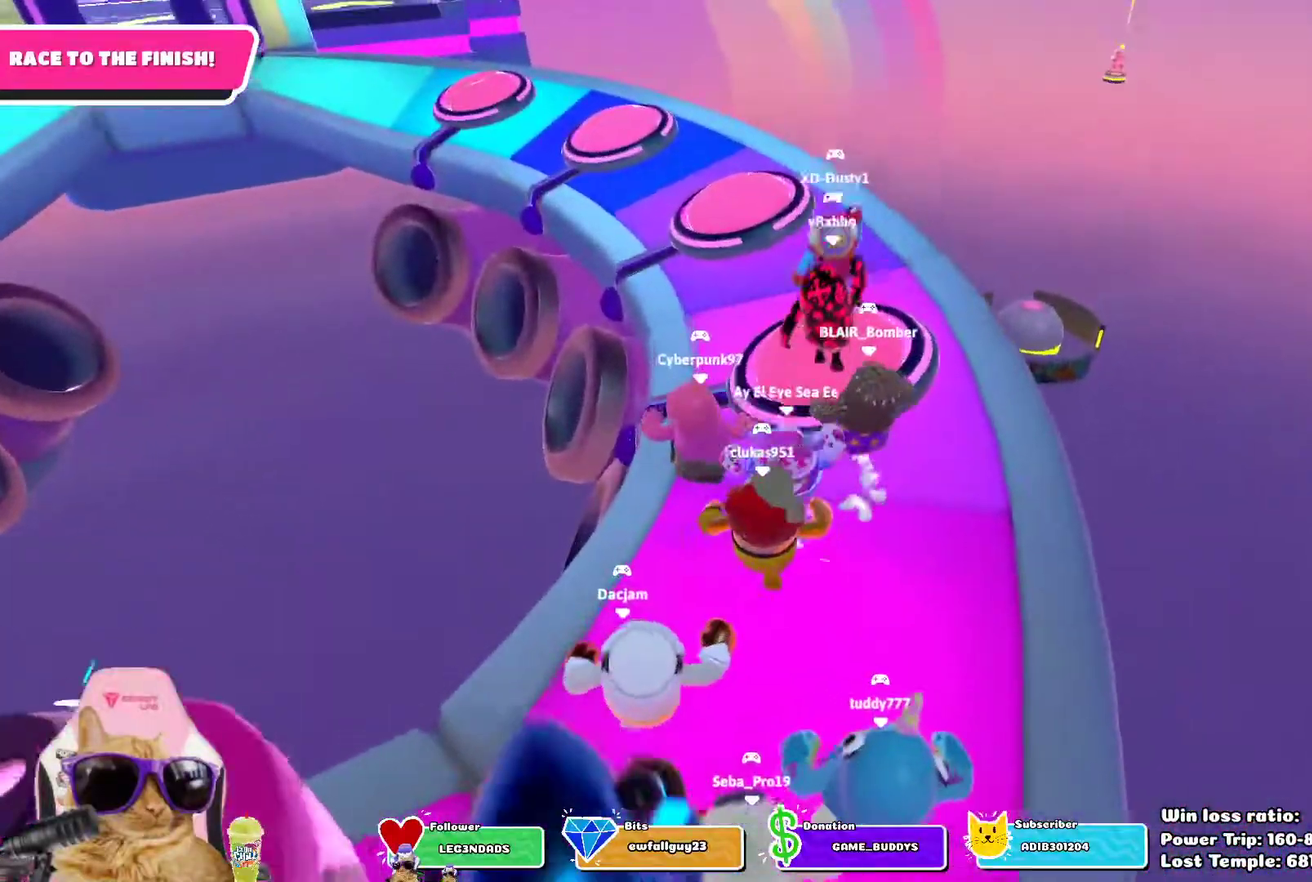
{"dt_ms": 500, "buttons": [], "left_stick": "up", "right_stick": "center", "events": [[67, "CROSS", "down"], [183, "CROSS", "up"]]}
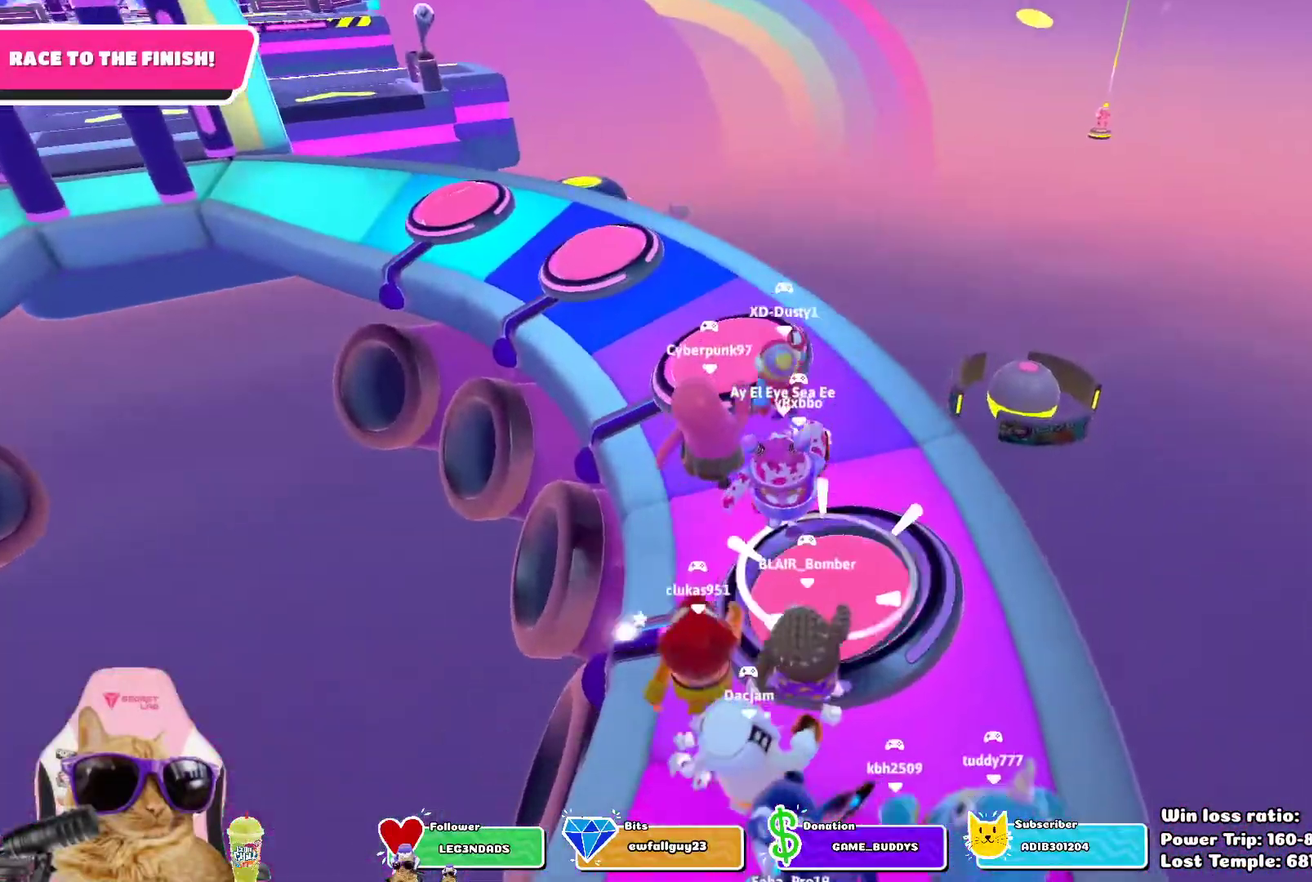
{"dt_ms": 400, "buttons": [], "left_stick": "up", "right_stick": "up", "events": [[283, "right_stick", "up"]]}
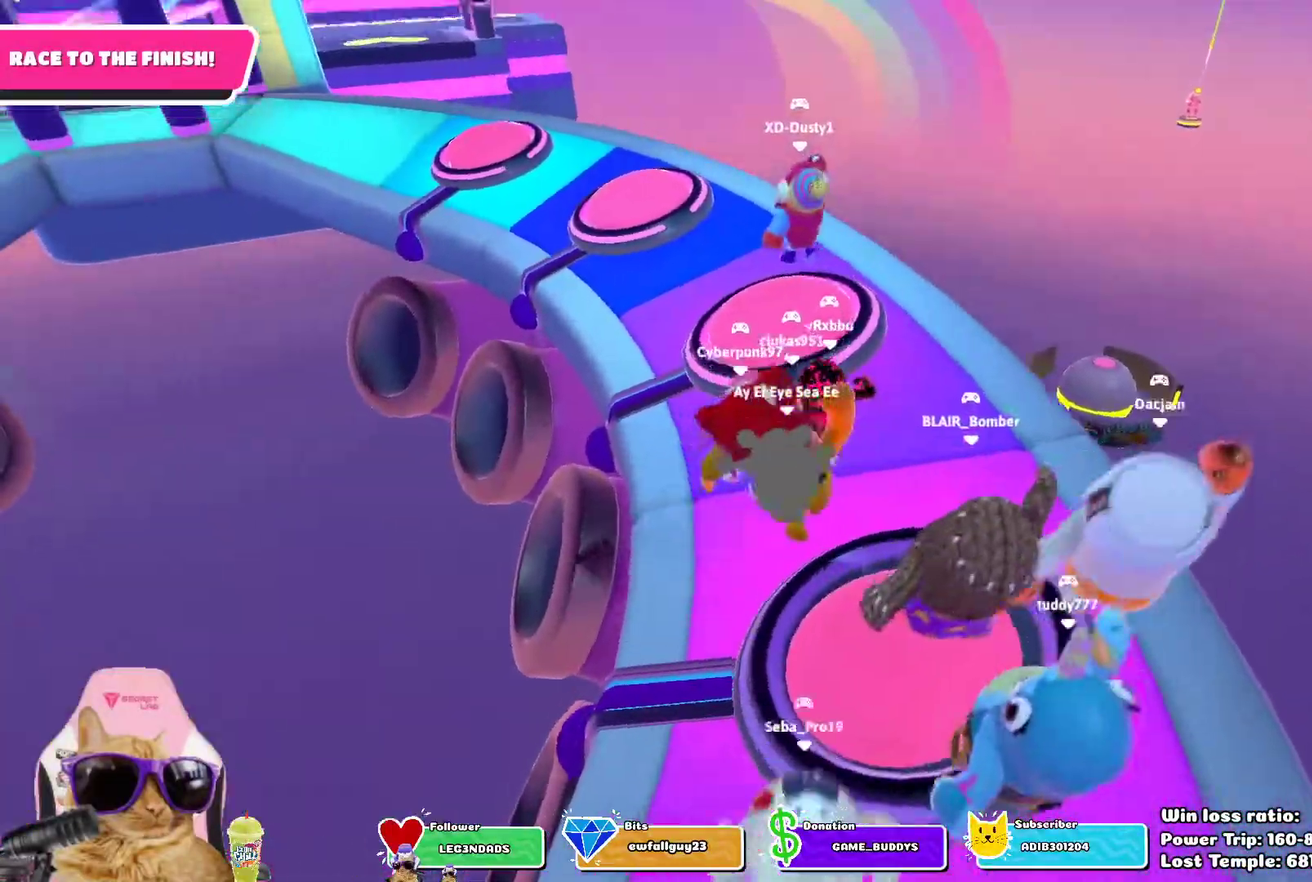
{"dt_ms": 600, "buttons": [], "left_stick": "up", "right_stick": "center", "events": [[17, "right_stick", "center"], [250, "CROSS", "down"], [367, "CROSS", "up"]]}
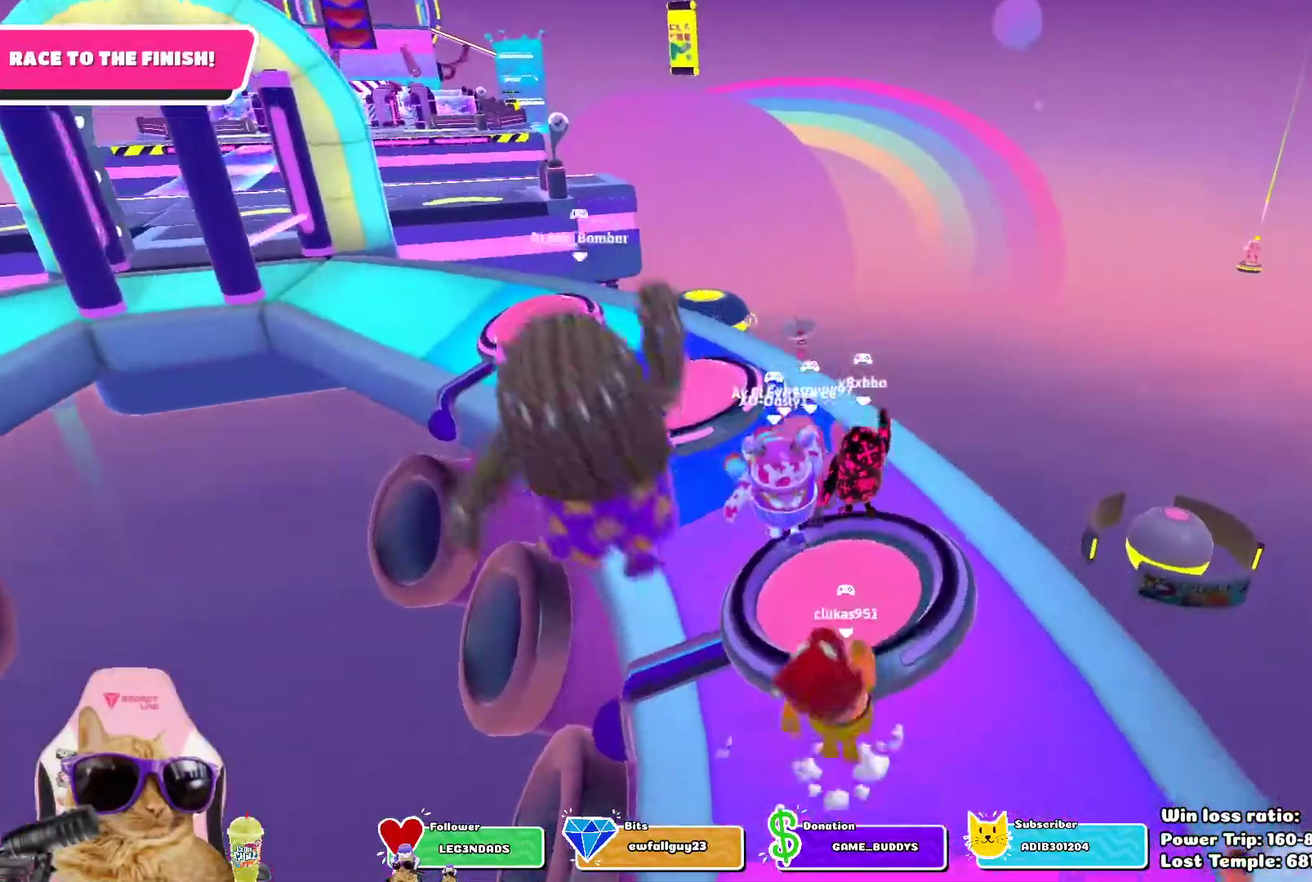
{"dt_ms": 400, "buttons": [], "left_stick": "up-left", "right_stick": "center", "events": [[17, "left_stick", "up-left"]]}
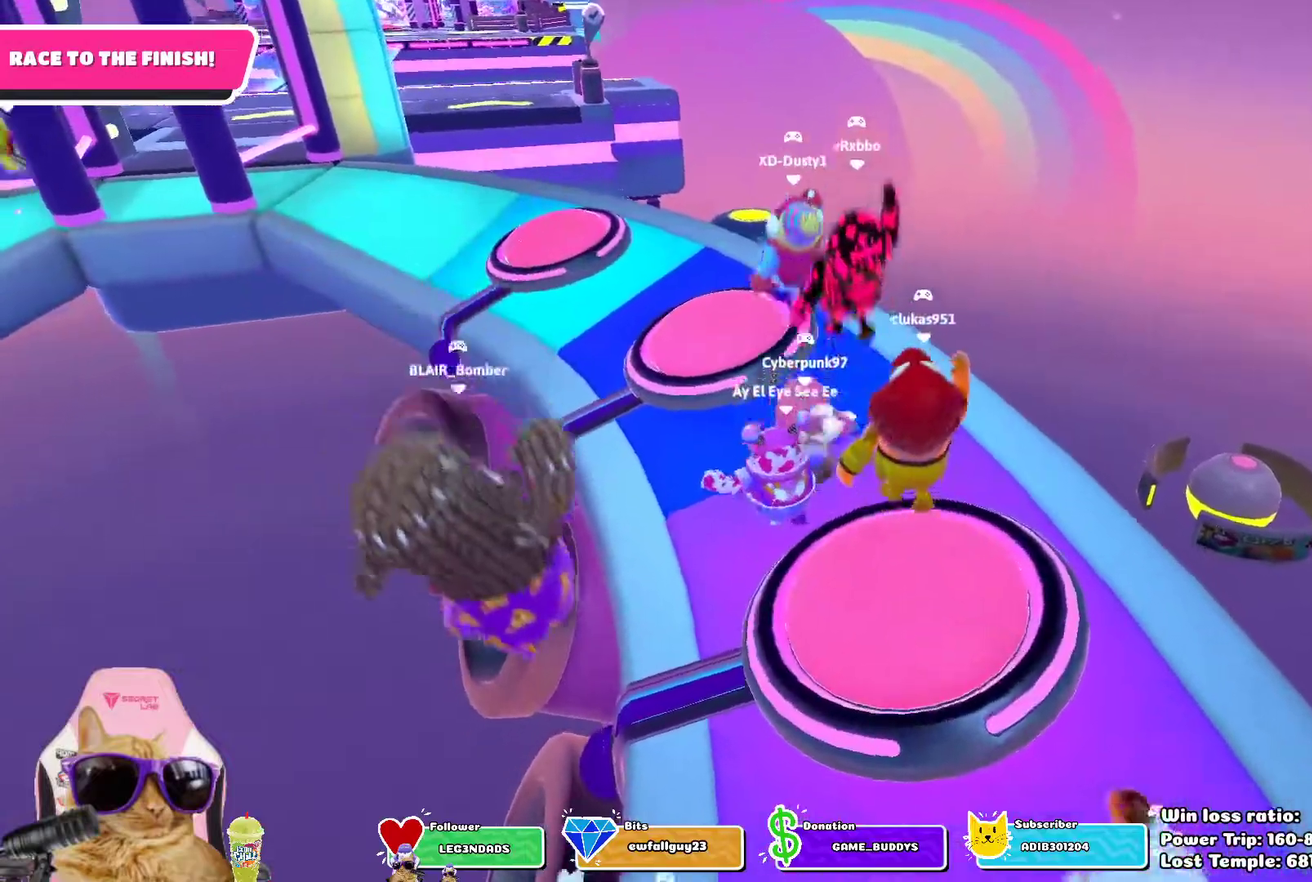
{"dt_ms": 700, "buttons": [], "left_stick": "up", "right_stick": "center", "events": [[317, "CROSS", "down"], [367, "left_stick", "up"], [450, "CROSS", "up"]]}
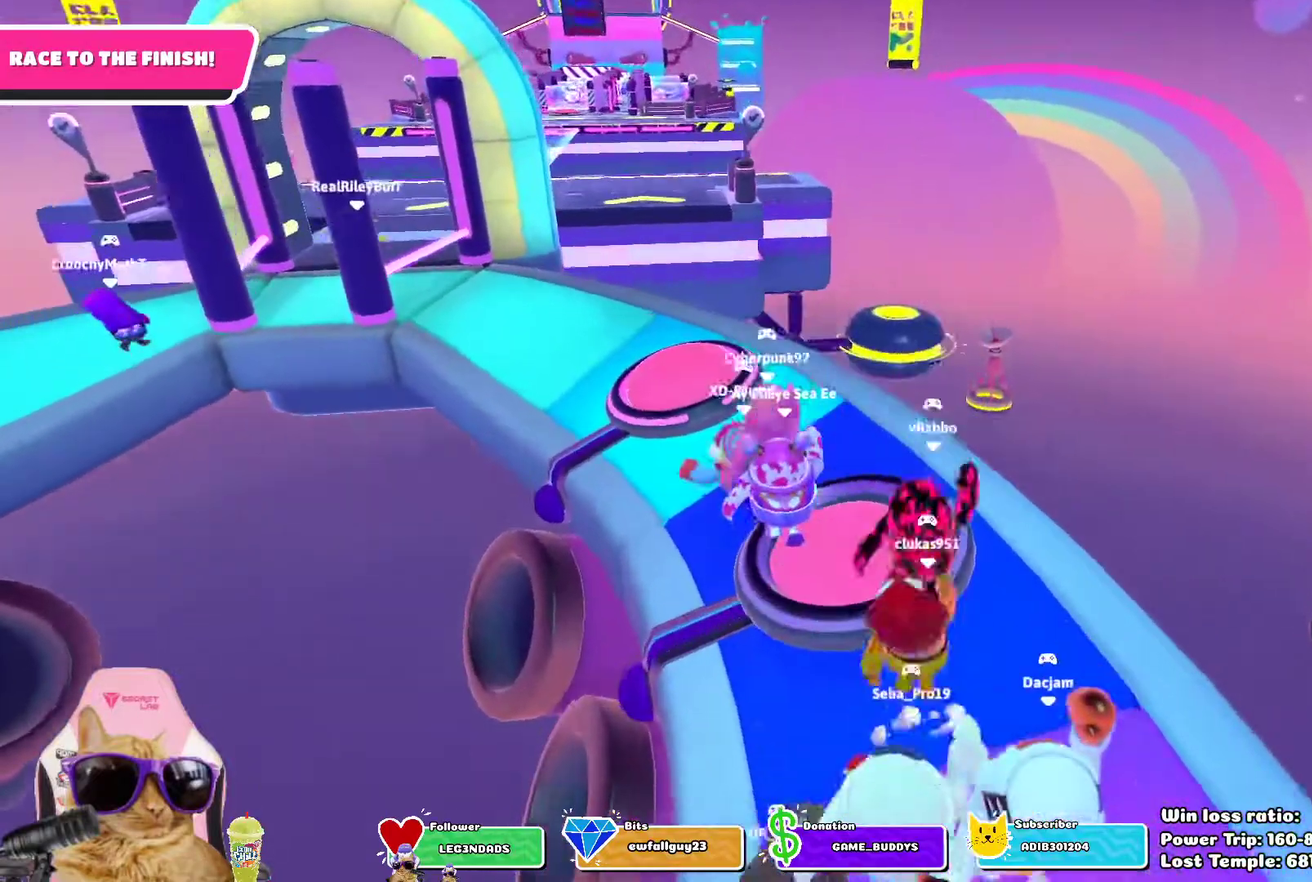
{"dt_ms": 400, "buttons": [], "left_stick": "up-left", "right_stick": "center", "events": [[17, "left_stick", "up-left"]]}
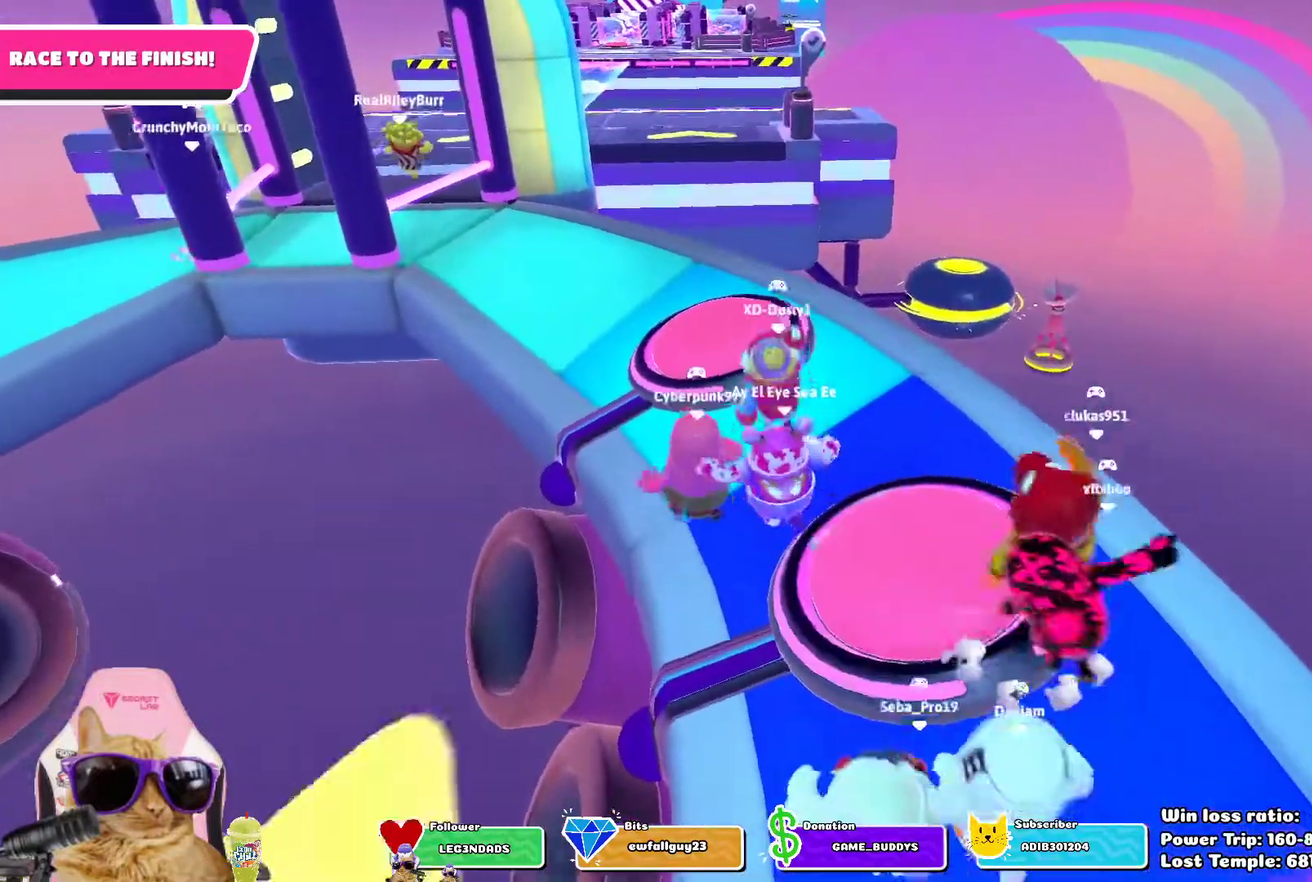
{"dt_ms": 400, "buttons": ["CROSS"], "left_stick": "up-left", "right_stick": "center", "events": [[350, "CROSS", "down"]]}
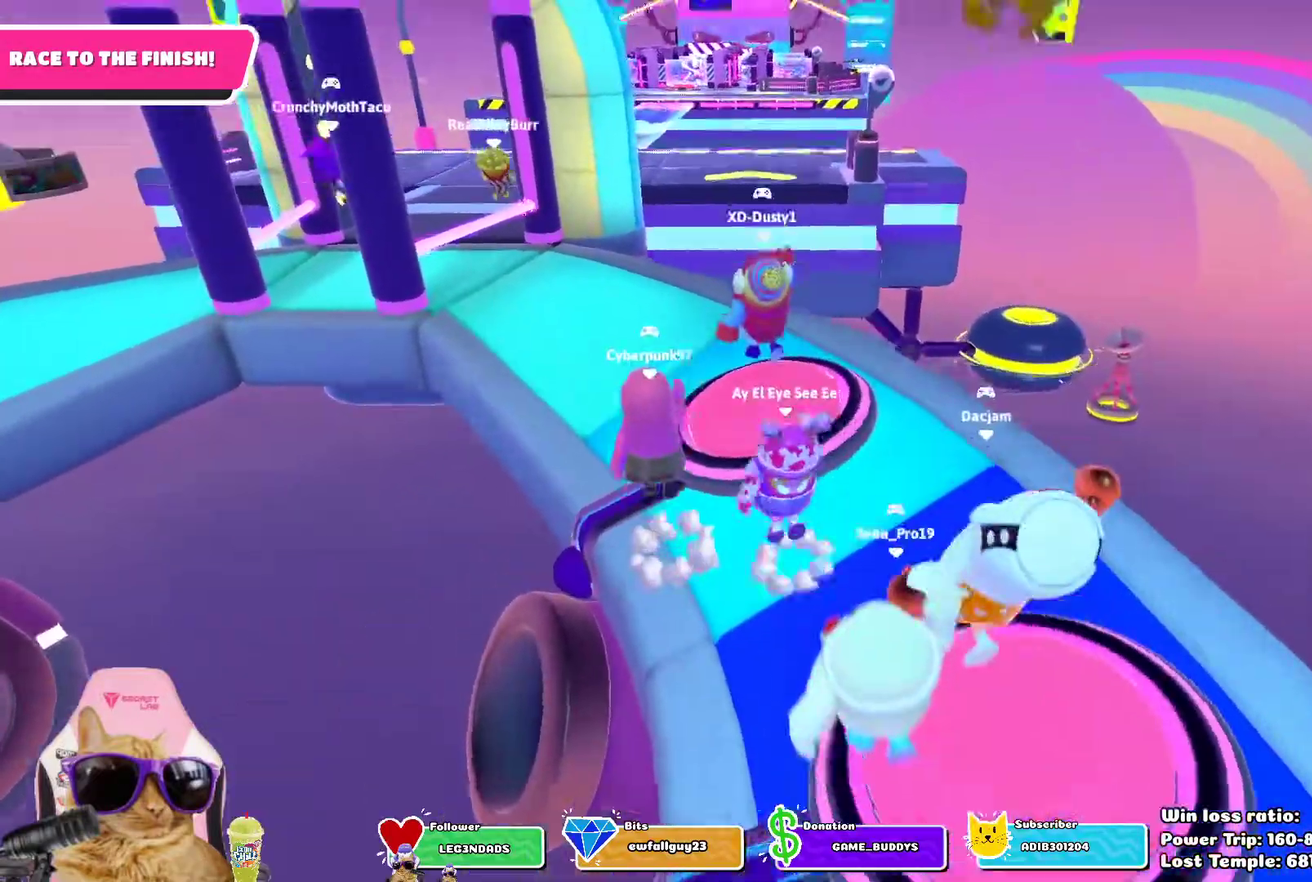
{"dt_ms": 600, "buttons": ["CROSS"], "left_stick": "up-left", "right_stick": "center", "events": [[67, "CROSS", "up"], [600, "CROSS", "down"]]}
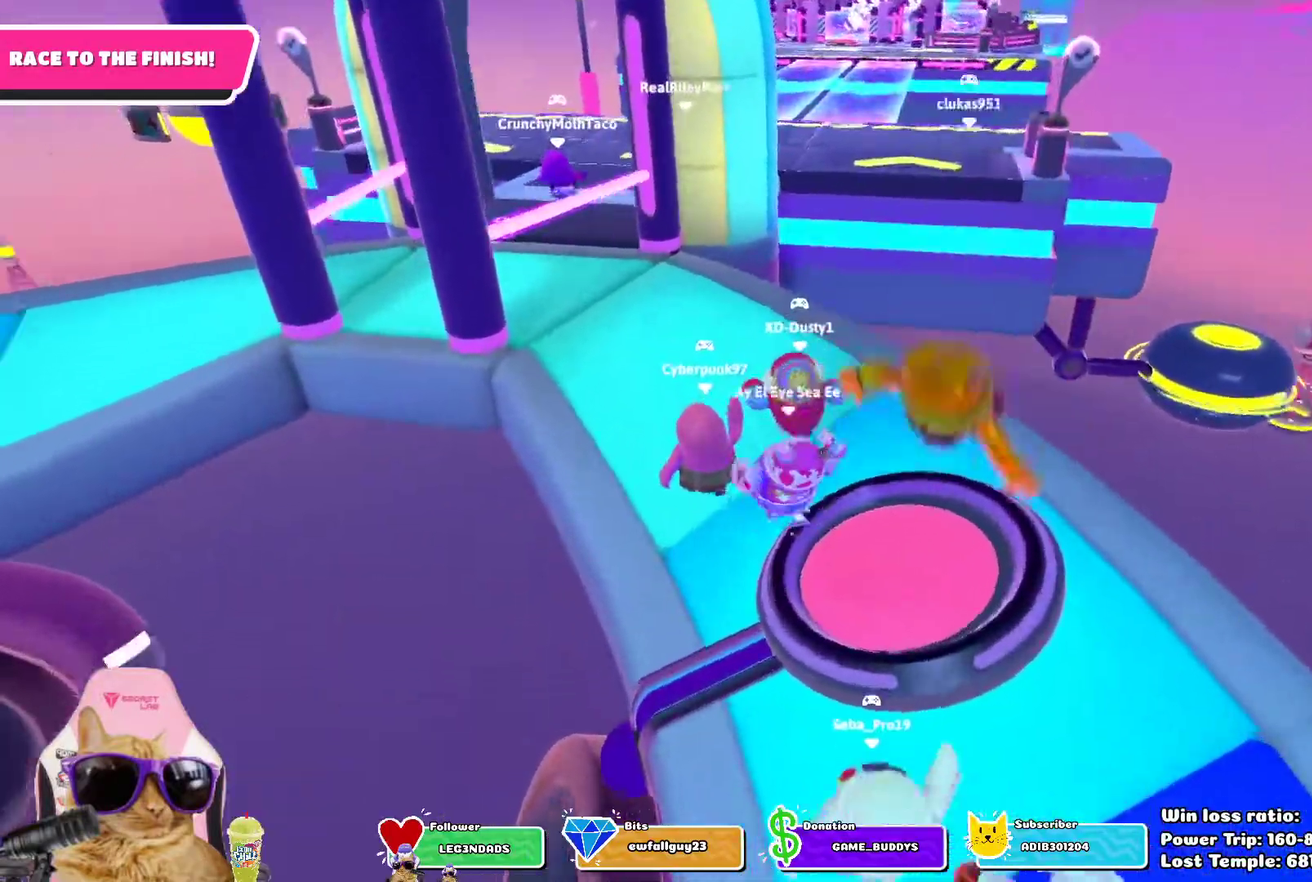
{"dt_ms": 400, "buttons": [], "left_stick": "up-left", "right_stick": "center", "events": [[117, "CROSS", "up"]]}
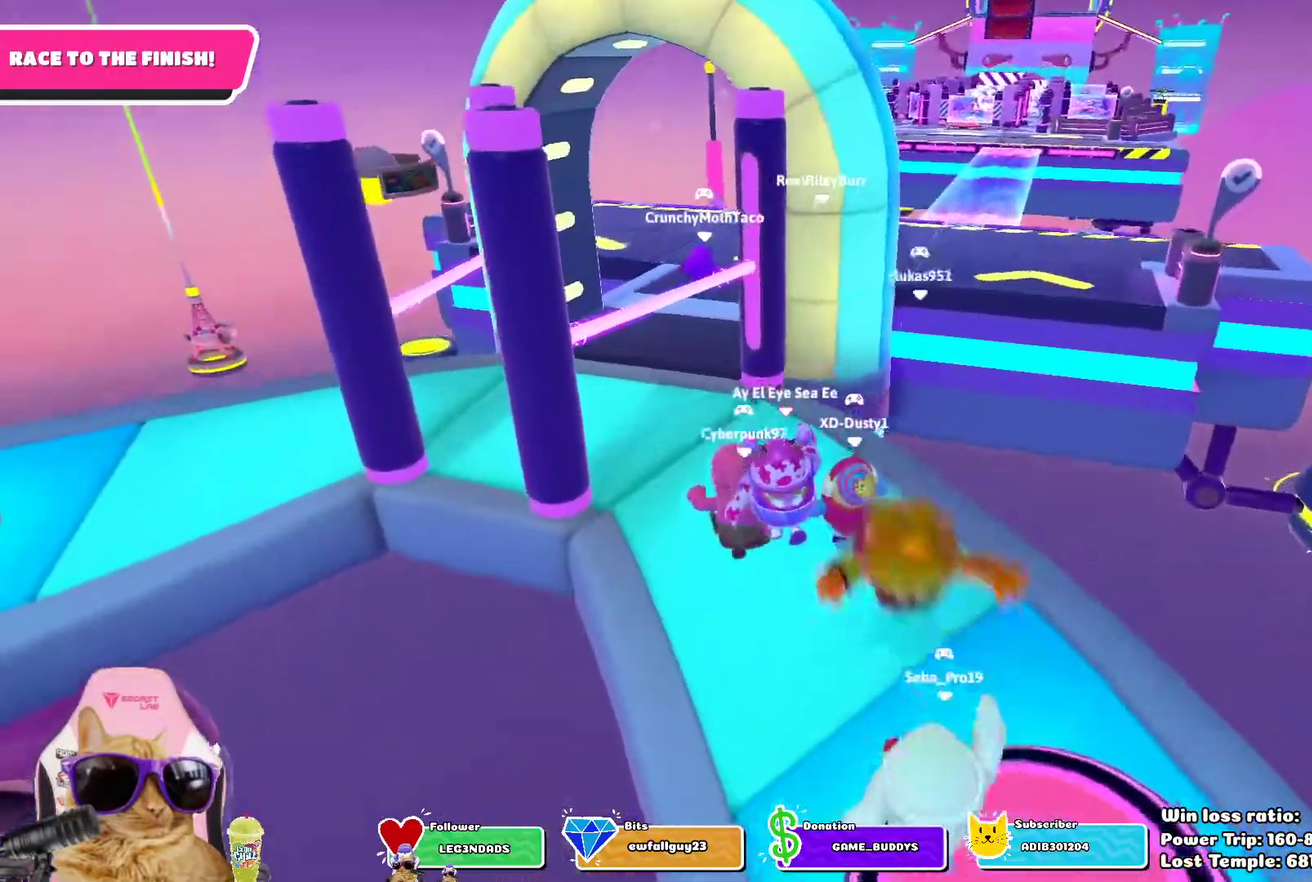
{"dt_ms": 700, "buttons": [], "left_stick": "up-left", "right_stick": "center", "events": [[300, "right_stick", "up-right"], [450, "right_stick", "center"]]}
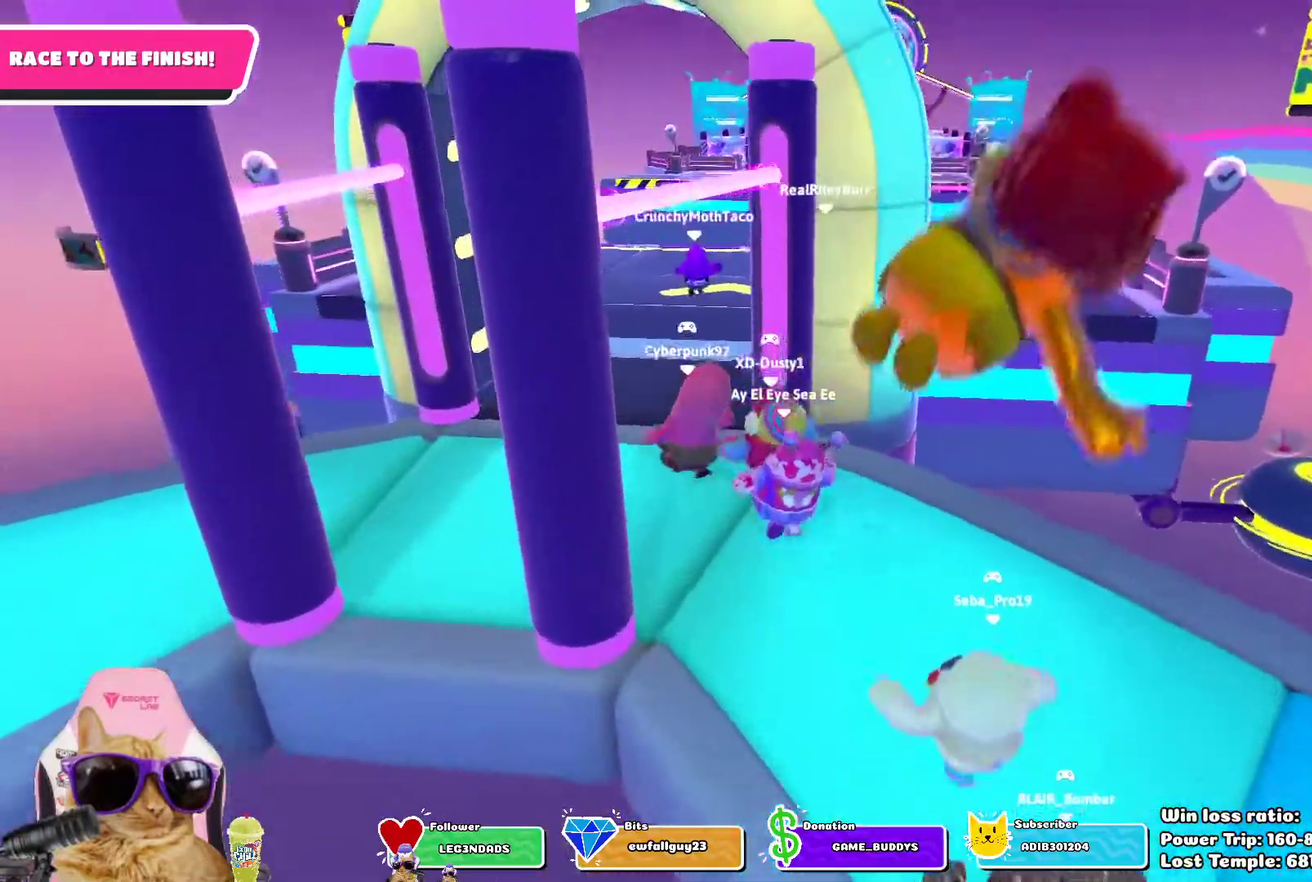
{"dt_ms": 400, "buttons": [], "left_stick": "up-left", "right_stick": "center", "events": []}
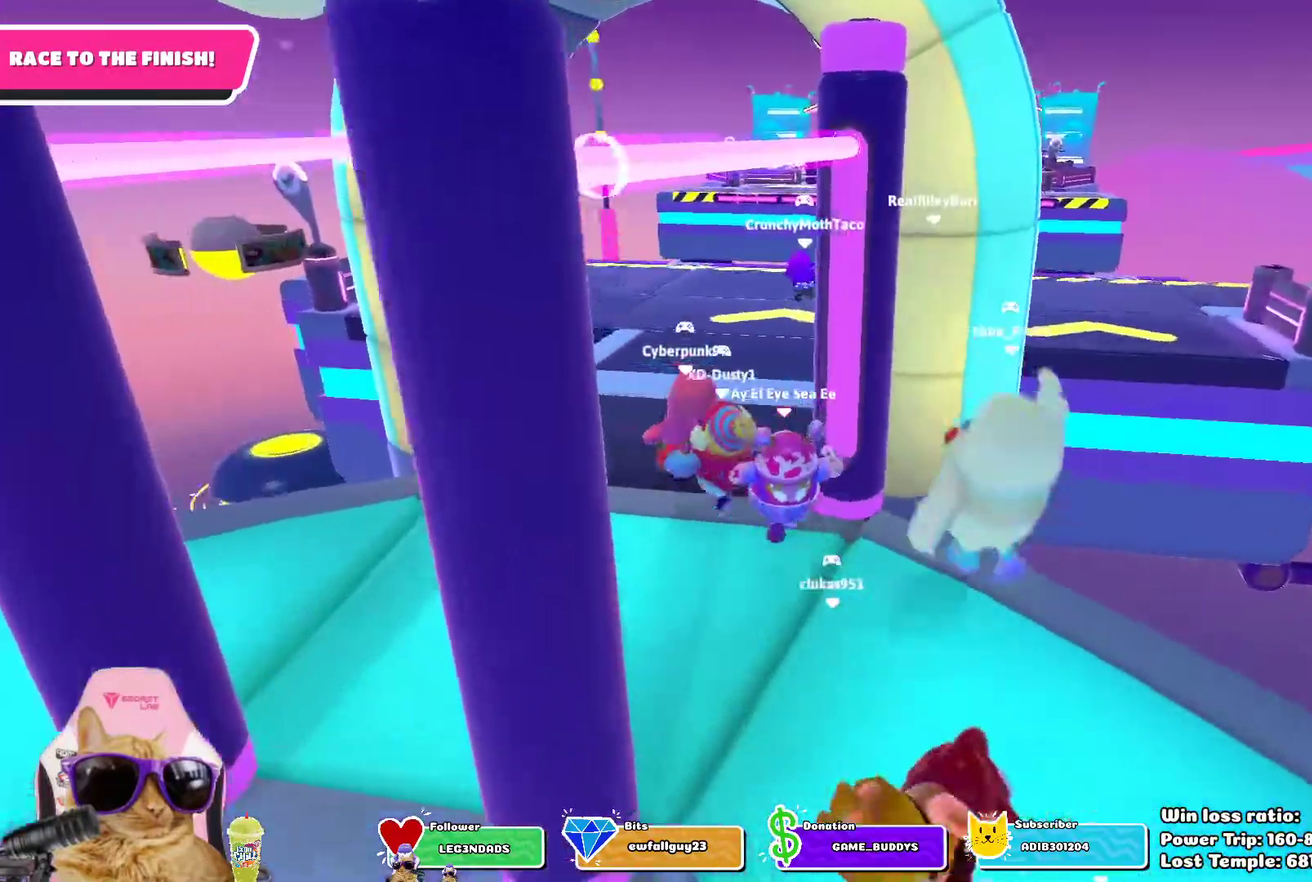
{"dt_ms": 300, "buttons": ["CROSS"], "left_stick": "up", "right_stick": "center", "events": [[67, "right_stick", "down-right"], [117, "right_stick", "center"], [250, "left_stick", "up"], [283, "CROSS", "down"]]}
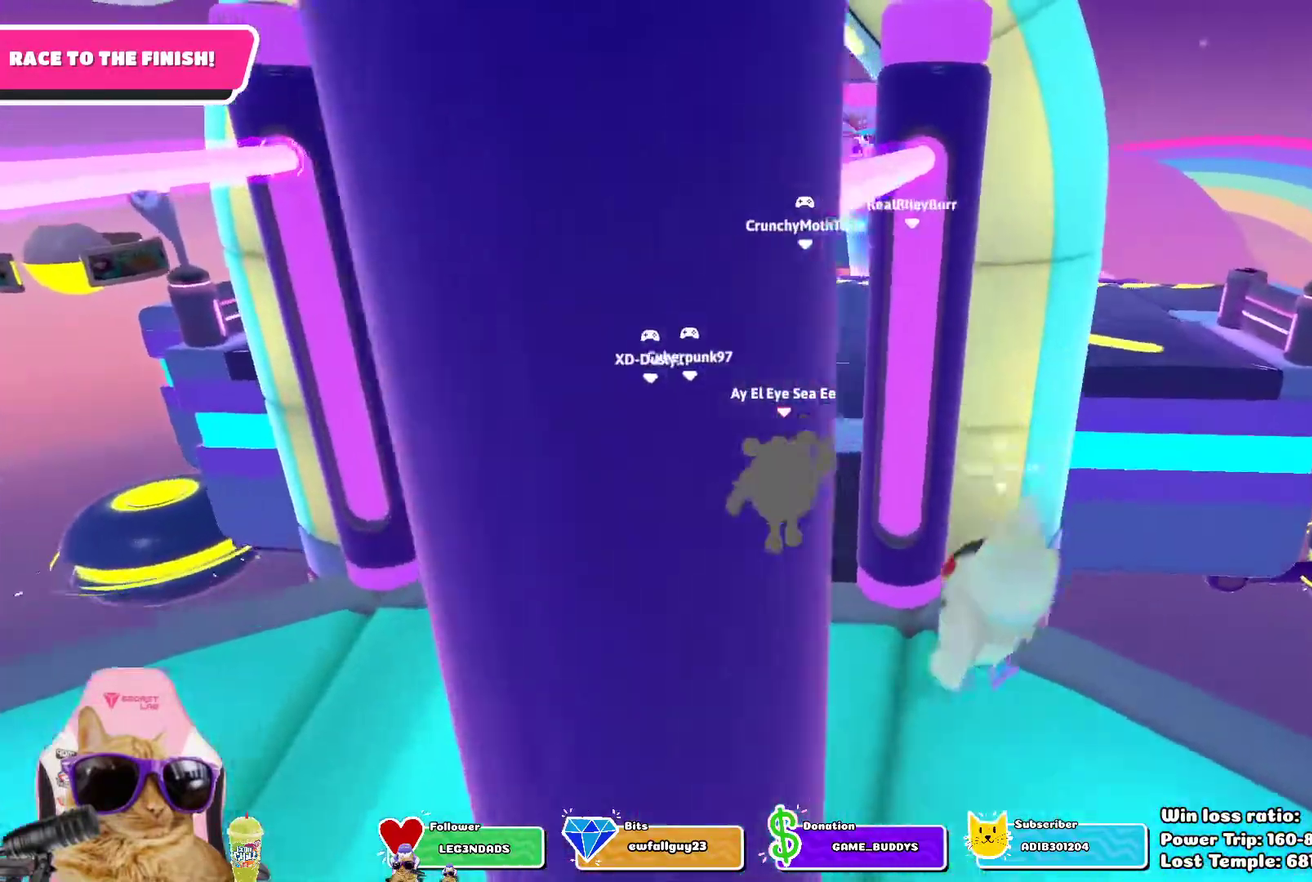
{"dt_ms": 700, "buttons": ["CROSS"], "left_stick": "up", "right_stick": "center", "events": [[67, "CROSS", "up"], [300, "right_stick", "down-right"], [417, "right_stick", "center"], [667, "CROSS", "down"]]}
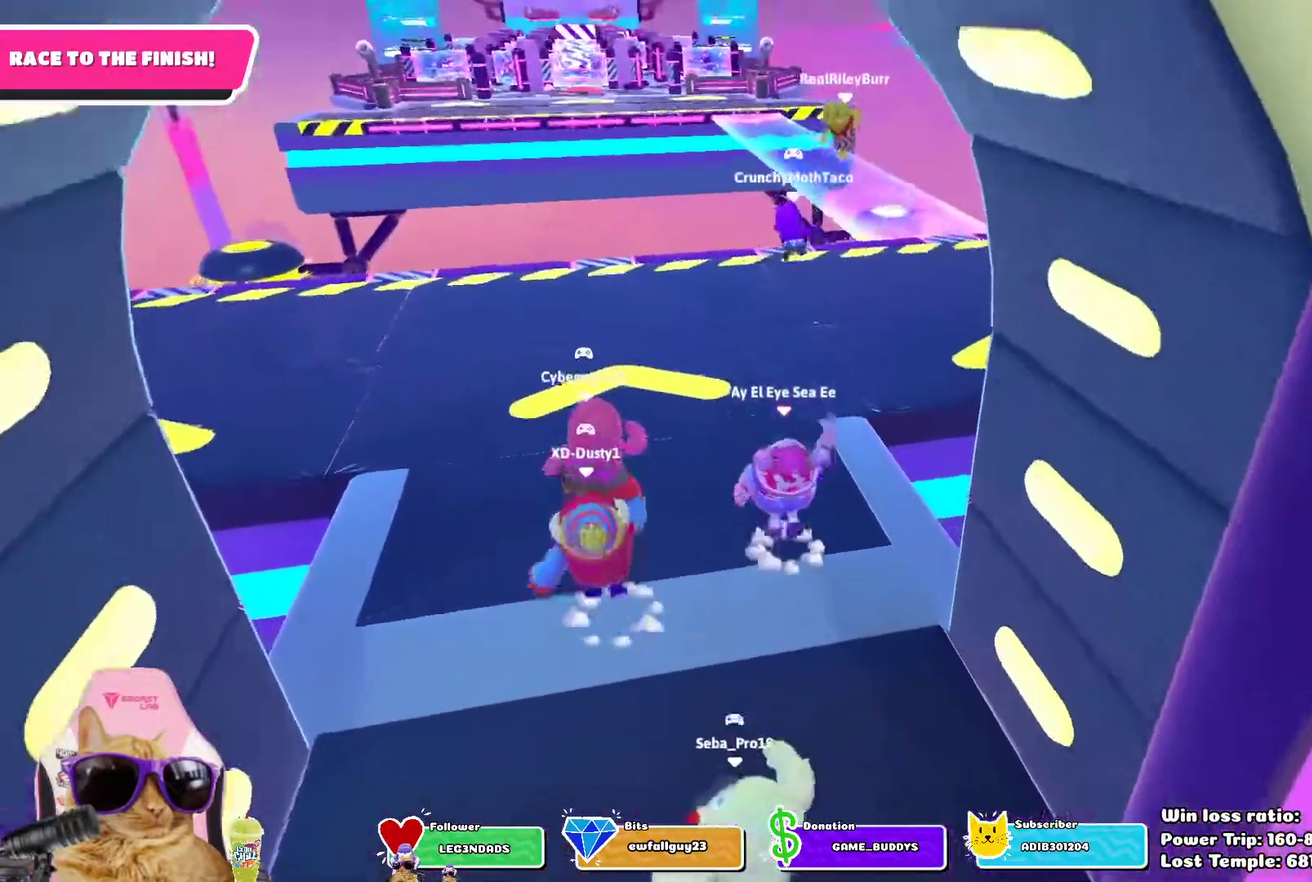
{"dt_ms": 700, "buttons": ["CROSS"], "left_stick": "up", "right_stick": "center", "events": [[67, "CROSS", "up"], [650, "CROSS", "down"]]}
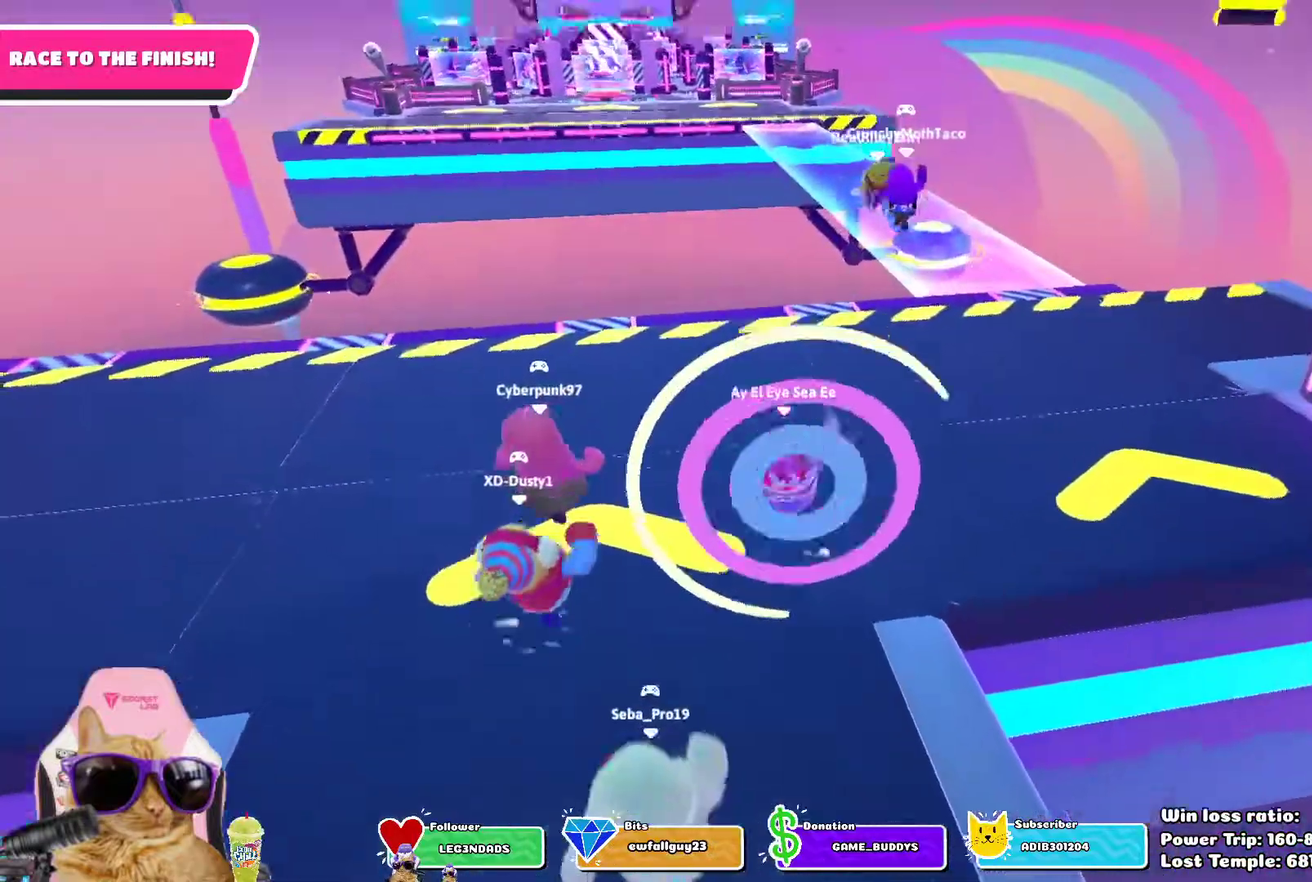
{"dt_ms": 300, "buttons": [], "left_stick": "up", "right_stick": "center", "events": [[50, "CROSS", "up"]]}
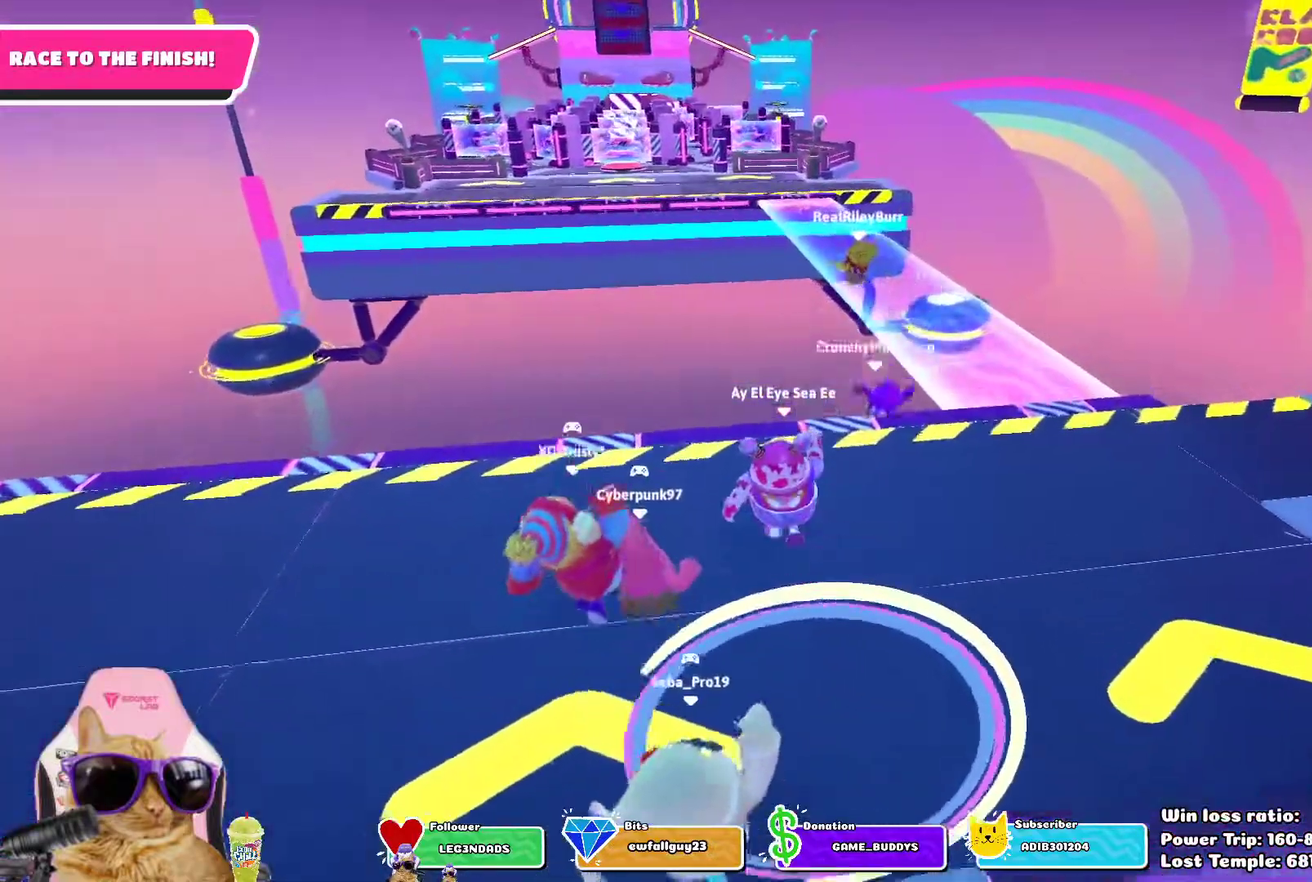
{"dt_ms": 500, "buttons": [], "left_stick": "up", "right_stick": "center", "events": []}
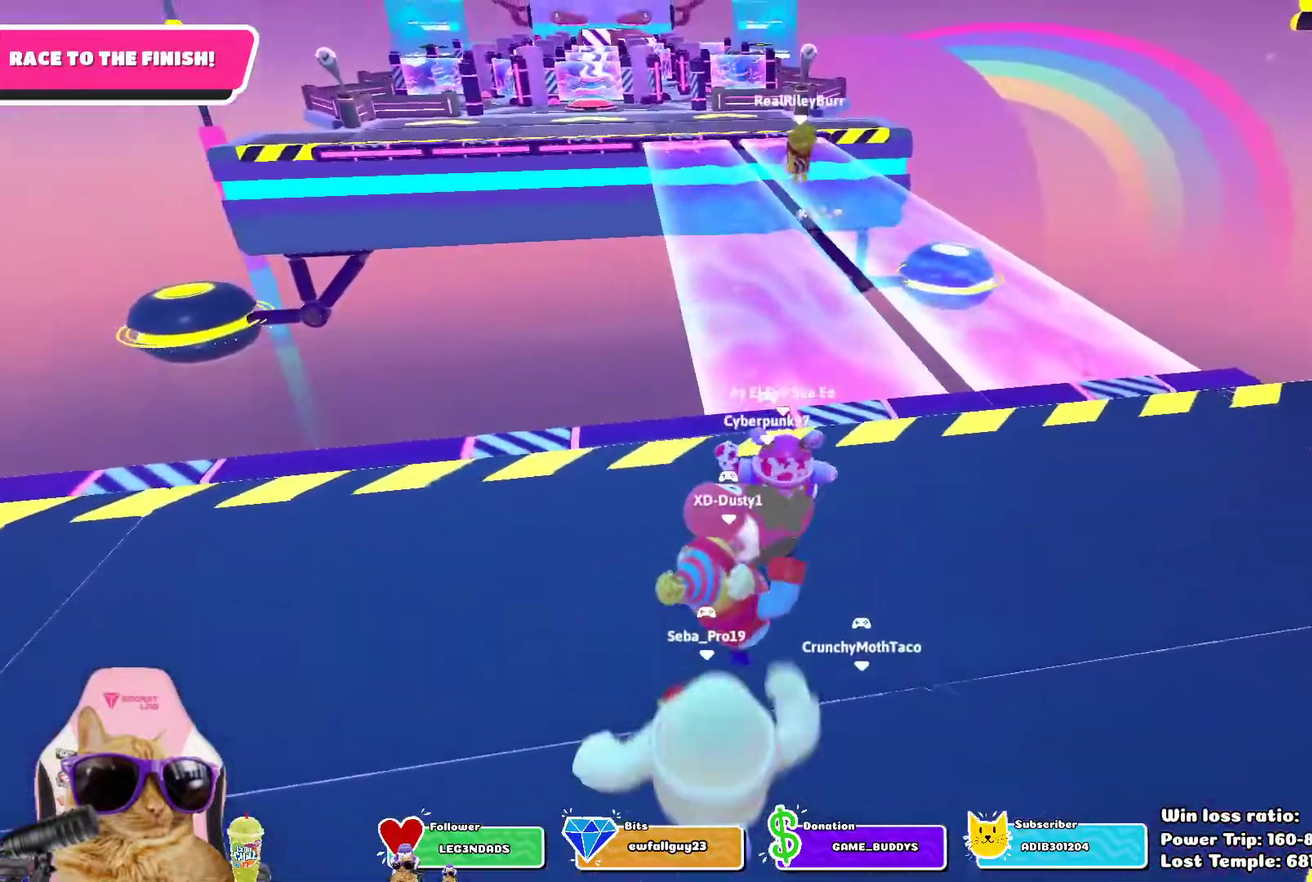
{"dt_ms": 700, "buttons": [], "left_stick": "up", "right_stick": "down", "events": [[283, "CROSS", "down"], [400, "CROSS", "up"], [700, "right_stick", "down"]]}
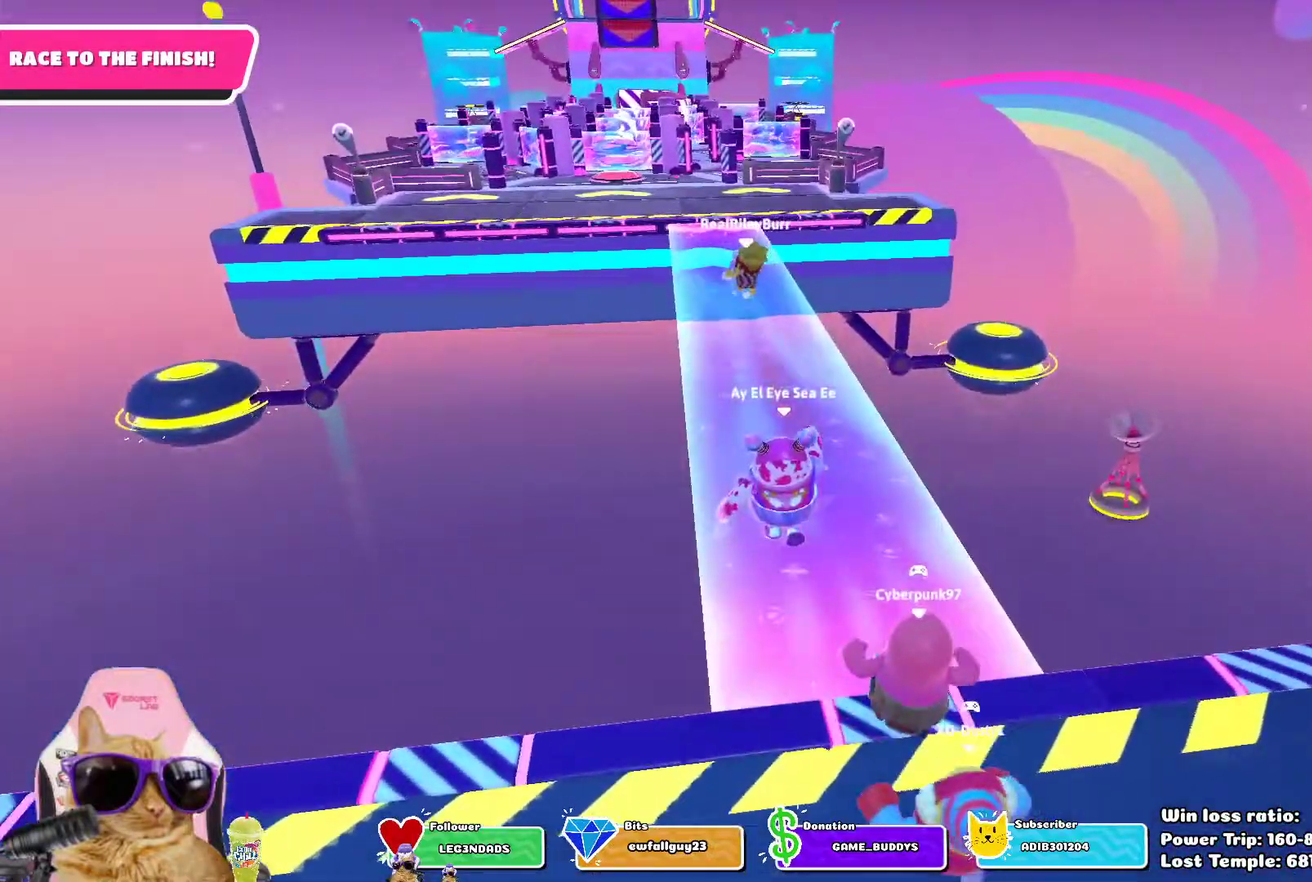
{"dt_ms": 300, "buttons": [], "left_stick": "up", "right_stick": "center", "events": [[200, "right_stick", "center"]]}
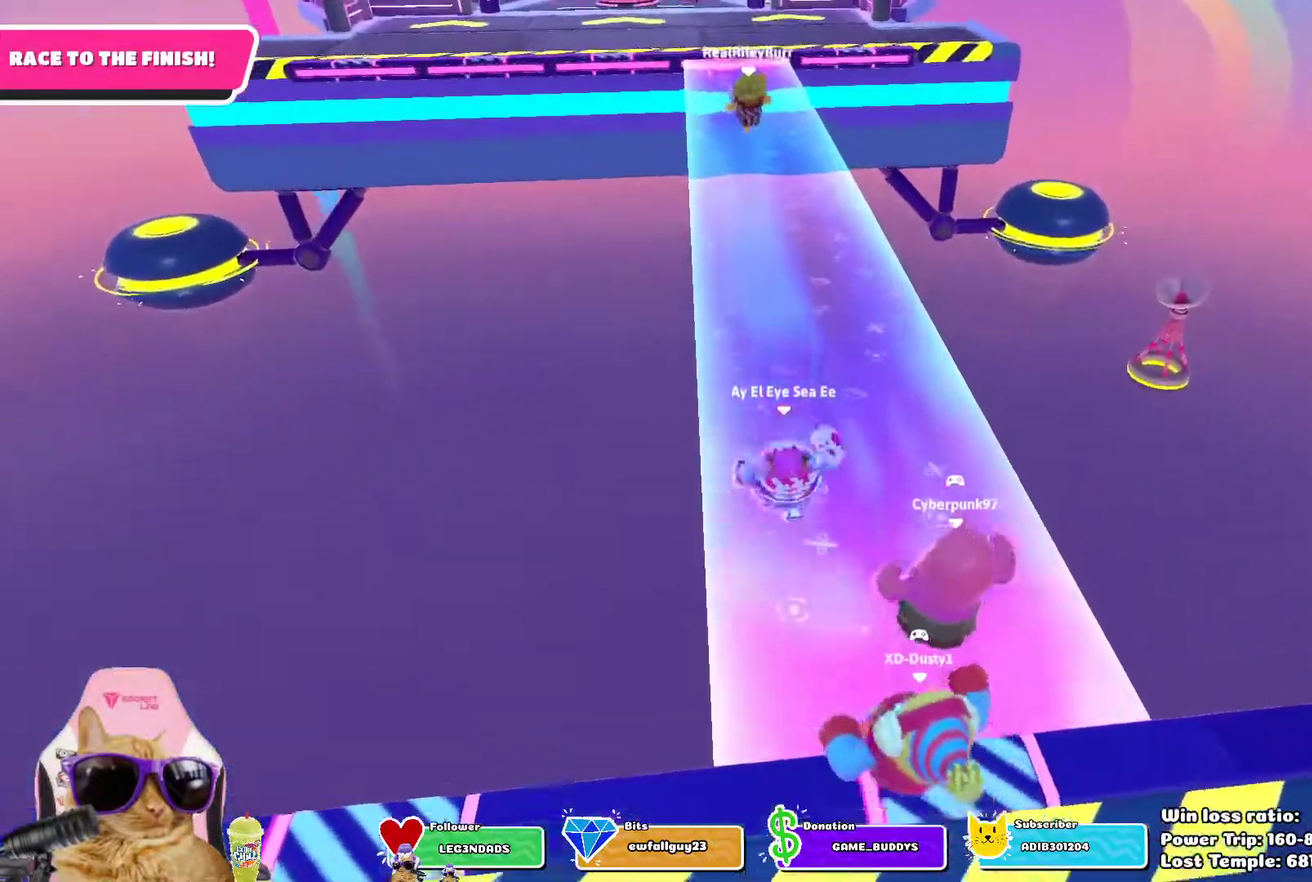
{"dt_ms": 500, "buttons": [], "left_stick": "up-left", "right_stick": "center", "events": [[350, "left_stick", "up-left"]]}
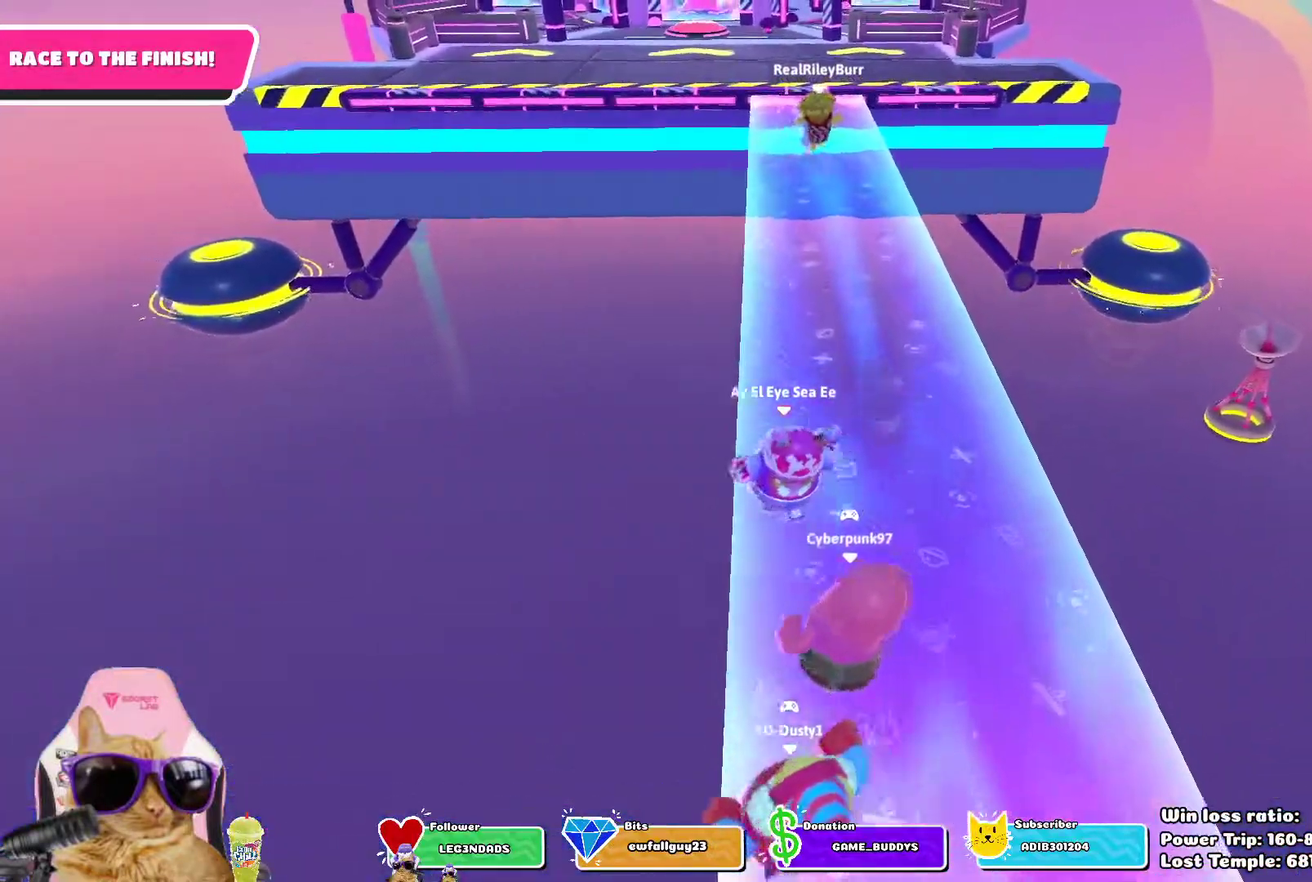
{"dt_ms": 500, "buttons": [], "left_stick": "up-left", "right_stick": "center", "events": [[50, "CROSS", "down"], [183, "CROSS", "up"]]}
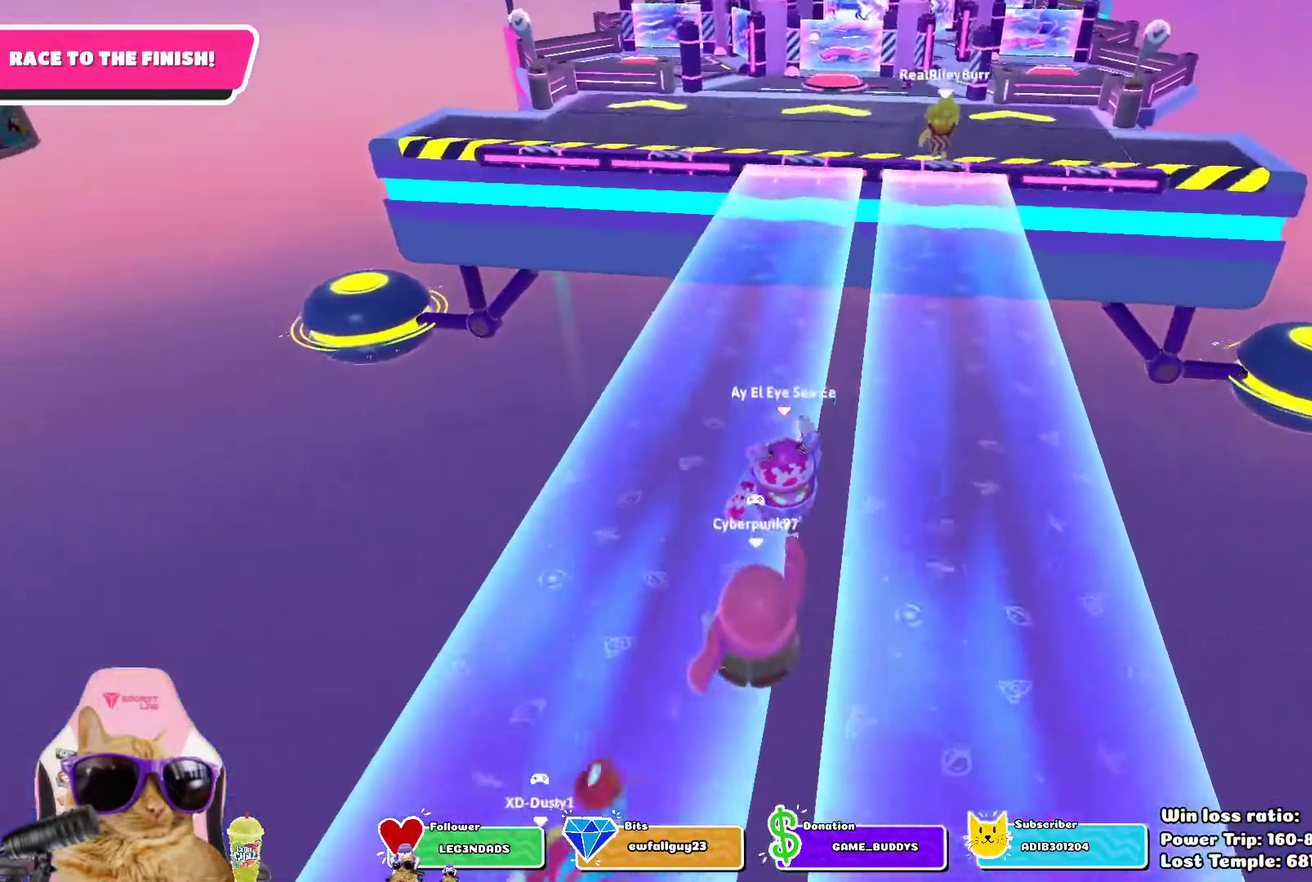
{"dt_ms": 700, "buttons": [], "left_stick": "up", "right_stick": "up-right", "events": [[33, "left_stick", "up"], [250, "CROSS", "down"], [367, "CROSS", "up"], [700, "right_stick", "up-right"]]}